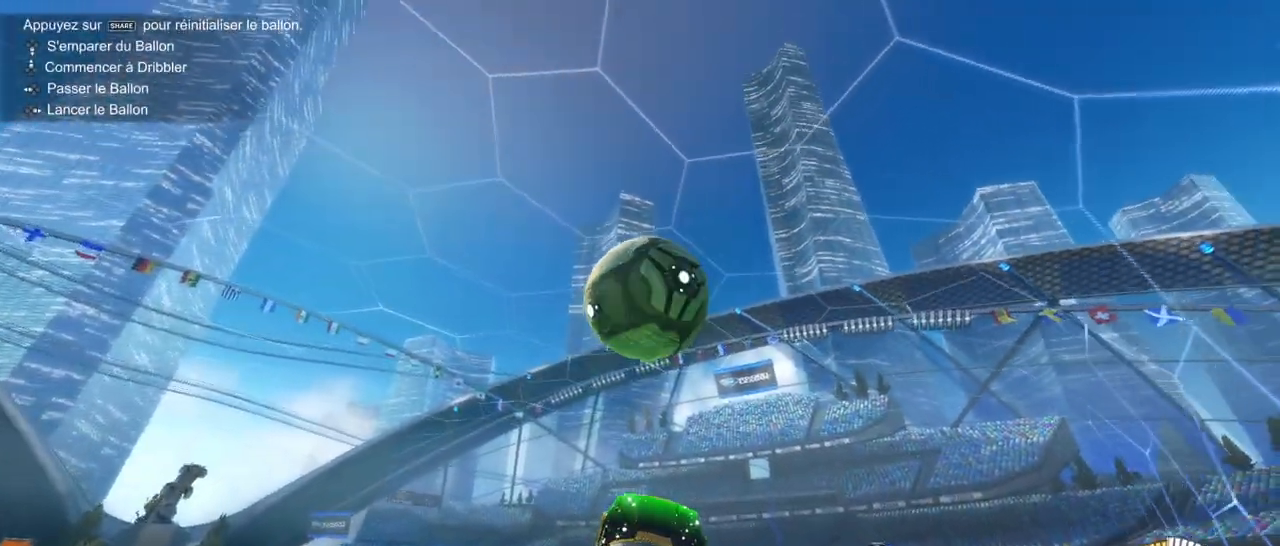
Gameplay with a controller (PlayStation layout); each line is a JSON object with the inputs held at the frame after it. "events" lists button and stick changes between this image and that frame as [ms after this image, input, new state], when the widget could be followed in between.
{"buttons": ["R1"], "left_stick": "center", "right_stick": "center", "events": [[117, "left_stick", "center"], [200, "R1", "down"], [300, "left_stick", "down-right"], [400, "left_stick", "center"]]}
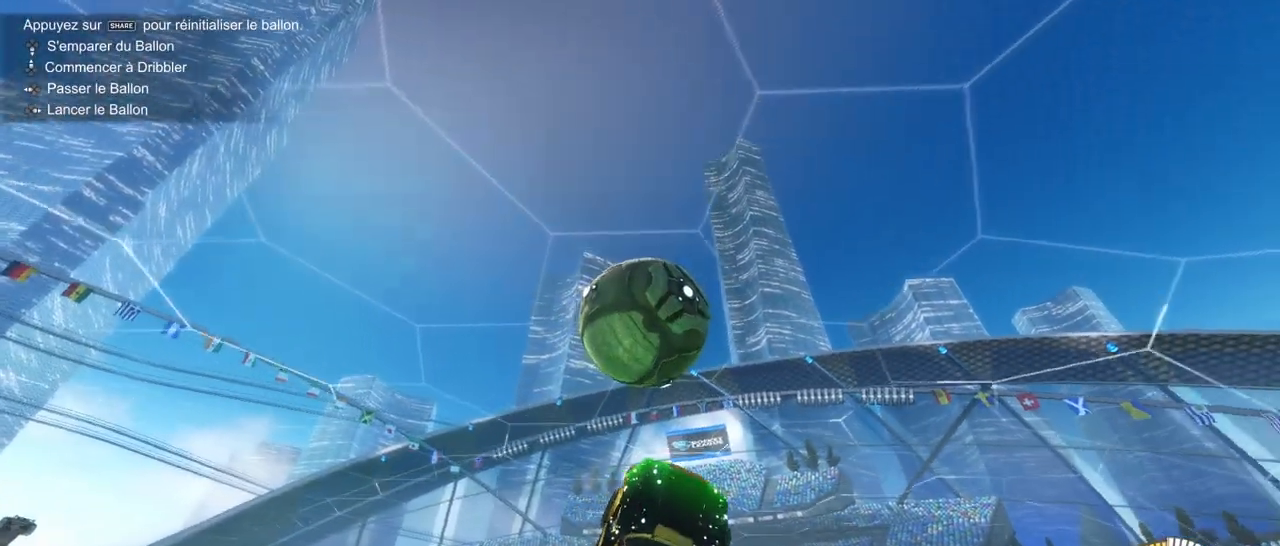
{"buttons": [], "left_stick": "down", "right_stick": "center", "events": [[200, "R1", "up"], [250, "left_stick", "down"], [383, "left_stick", "center"], [500, "left_stick", "down"]]}
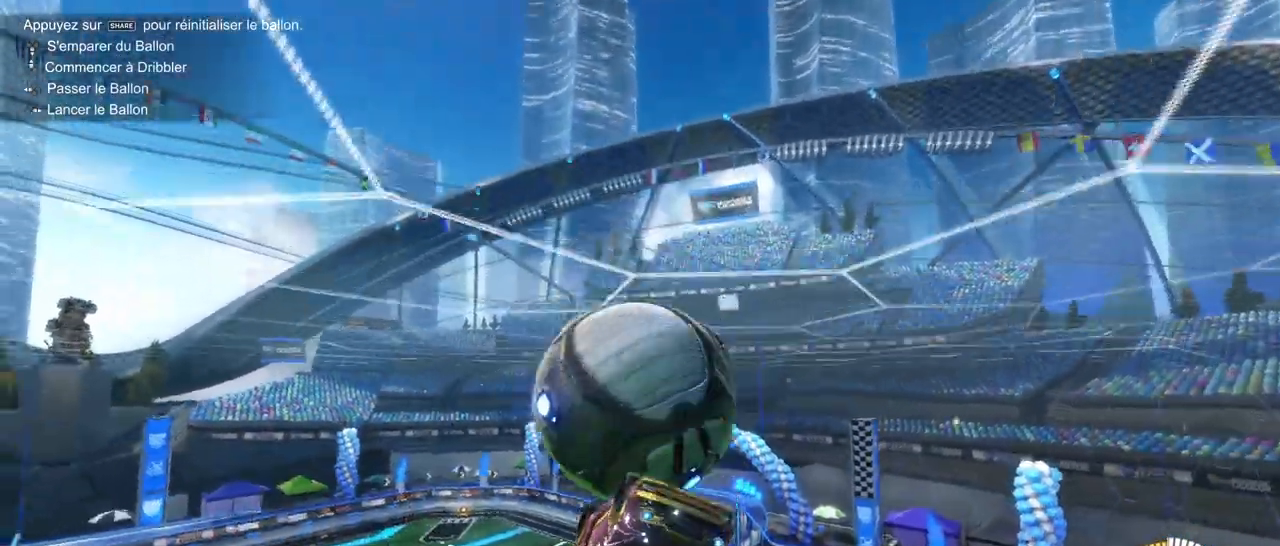
{"buttons": [], "left_stick": "down", "right_stick": "center"}
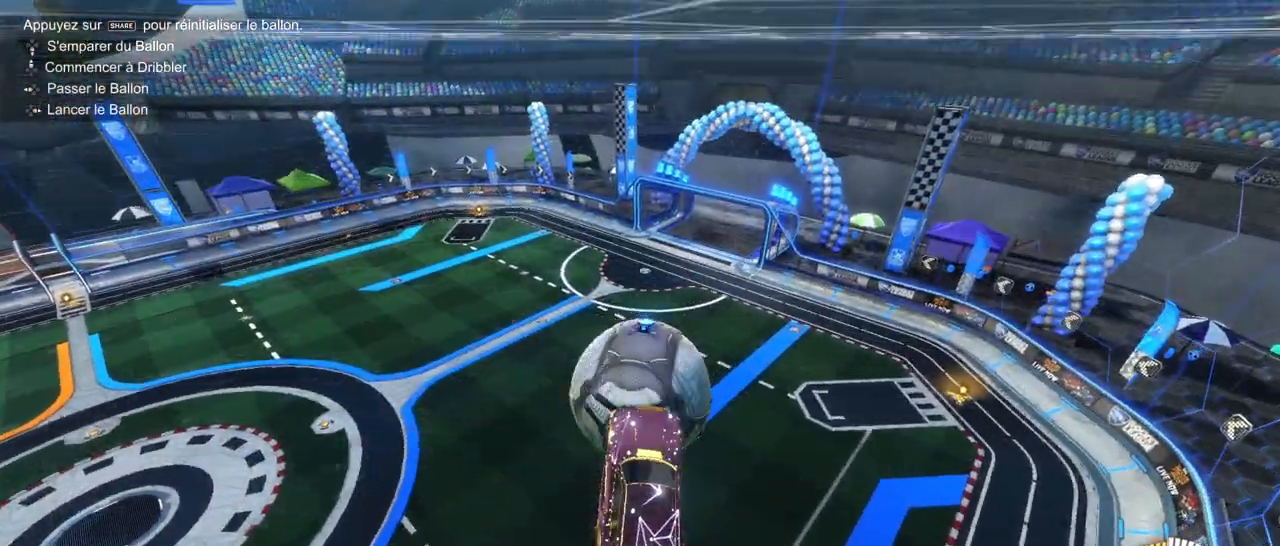
{"buttons": ["L1"], "left_stick": "left", "right_stick": "center", "events": [[217, "L1", "down"], [217, "left_stick", "left"]]}
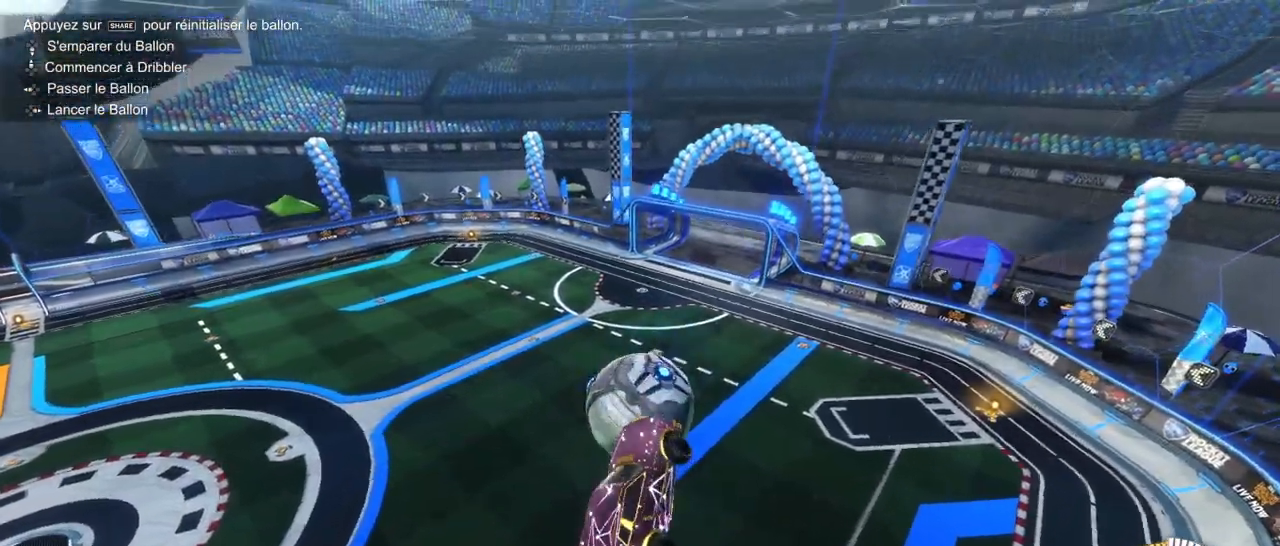
{"buttons": ["L1", "R2"], "left_stick": "up-left", "right_stick": "center", "events": [[17, "R1", "down"], [300, "R1", "up"], [433, "R2", "down"], [450, "left_stick", "up-left"]]}
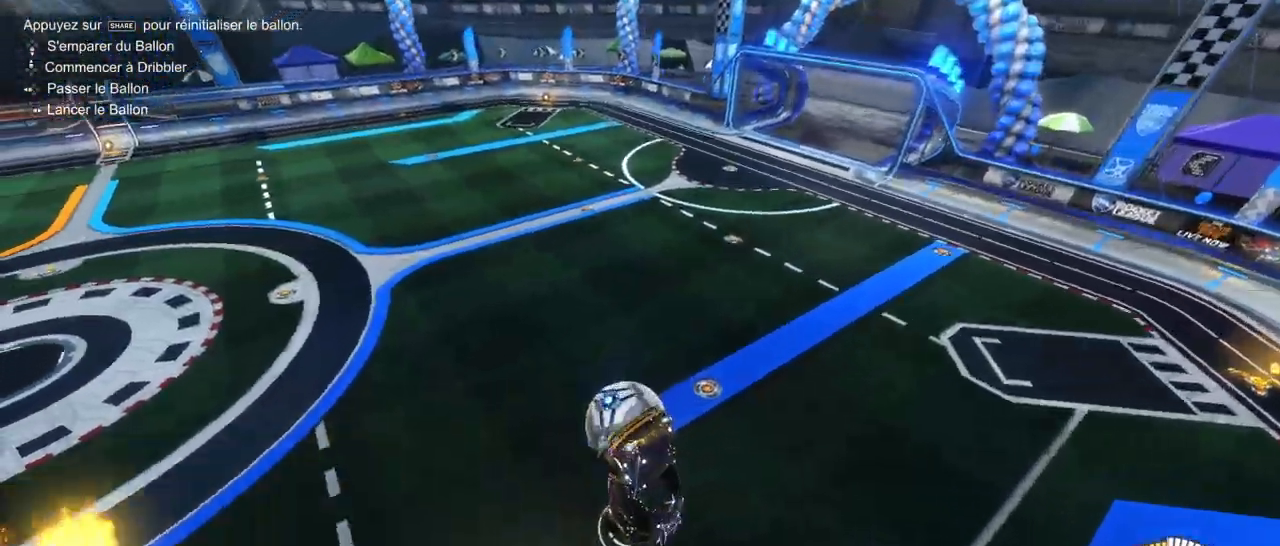
{"buttons": [], "left_stick": "center", "right_stick": "center", "events": [[17, "left_stick", "up"], [33, "L1", "up"], [167, "left_stick", "center"], [233, "left_stick", "left"], [367, "left_stick", "center"], [500, "R2", "up"]]}
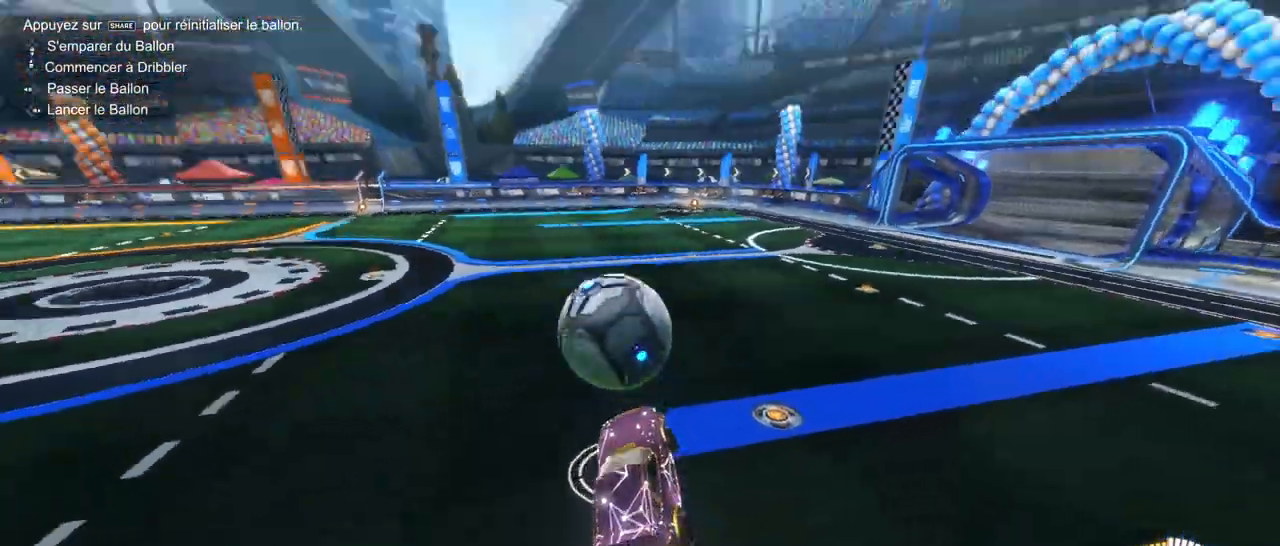
{"buttons": [], "left_stick": "center", "right_stick": "center", "events": [[33, "left_stick", "up-right"], [83, "L1", "down"], [183, "L1", "up"], [183, "left_stick", "center"], [383, "left_stick", "up-right"], [500, "left_stick", "center"]]}
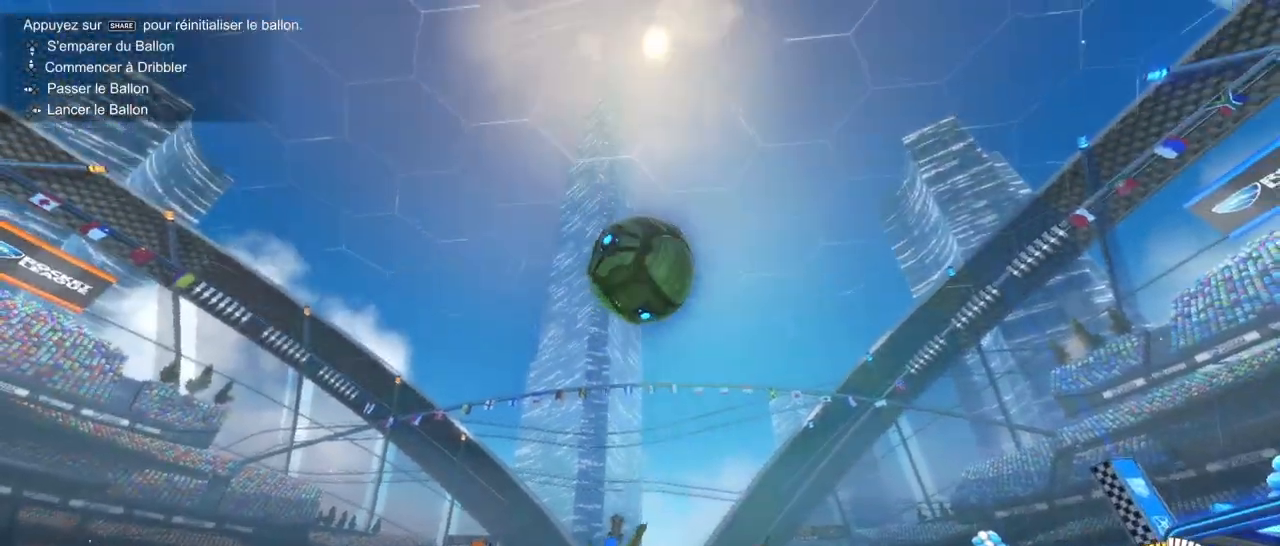
{"buttons": ["CROSS", "R1"], "left_stick": "down-left", "right_stick": "center", "events": [[150, "R1", "down"], [167, "CROSS", "down"], [200, "left_stick", "down"], [350, "CROSS", "up"], [417, "left_stick", "center"], [450, "CROSS", "down"], [483, "left_stick", "down-left"]]}
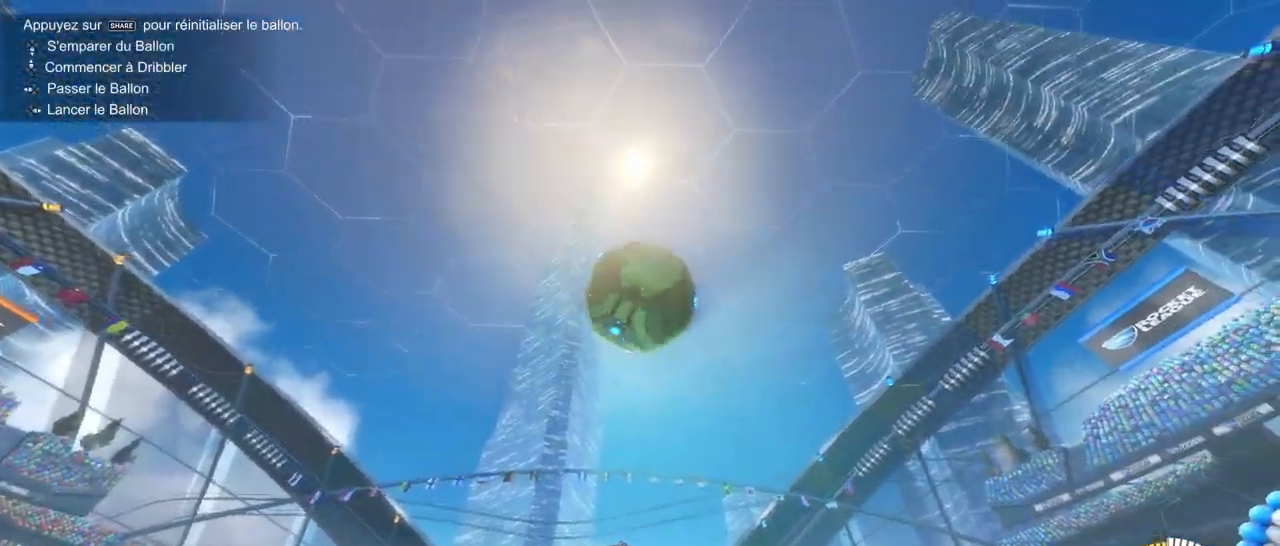
{"buttons": ["SQUARE", "TRIANGLE", "R1"], "left_stick": "down-left", "right_stick": "center", "events": [[33, "SQUARE", "down"], [267, "CROSS", "up"], [433, "TRIANGLE", "down"]]}
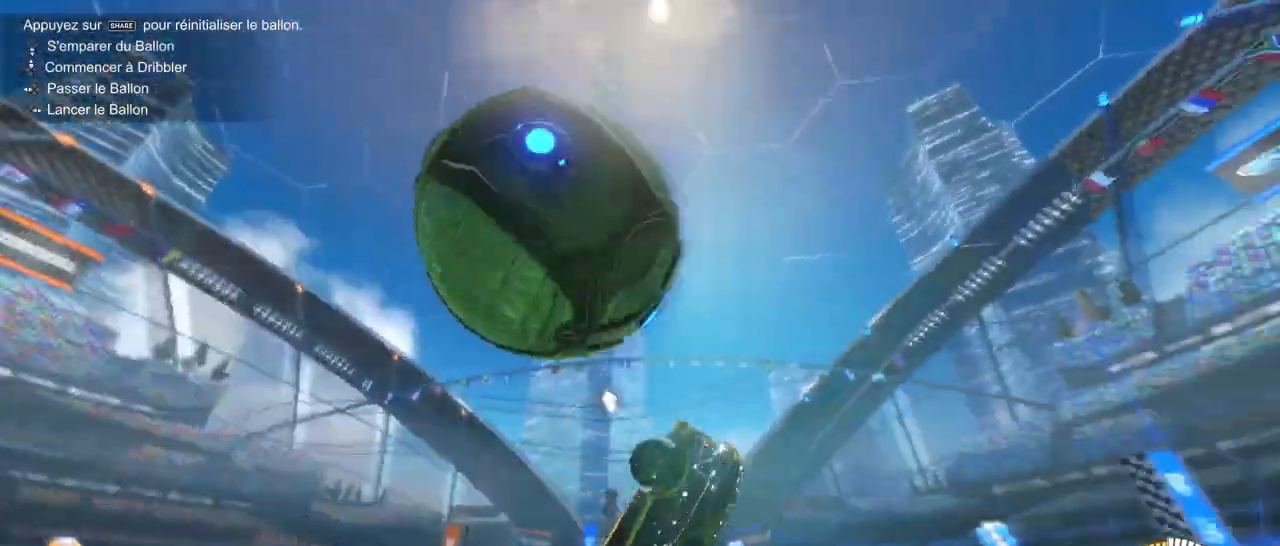
{"buttons": ["R1", "R2"], "left_stick": "center", "right_stick": "center", "events": [[83, "R1", "up"], [83, "TRIANGLE", "up"], [300, "R1", "down"], [300, "R2", "down"], [300, "SQUARE", "up"], [300, "left_stick", "center"]]}
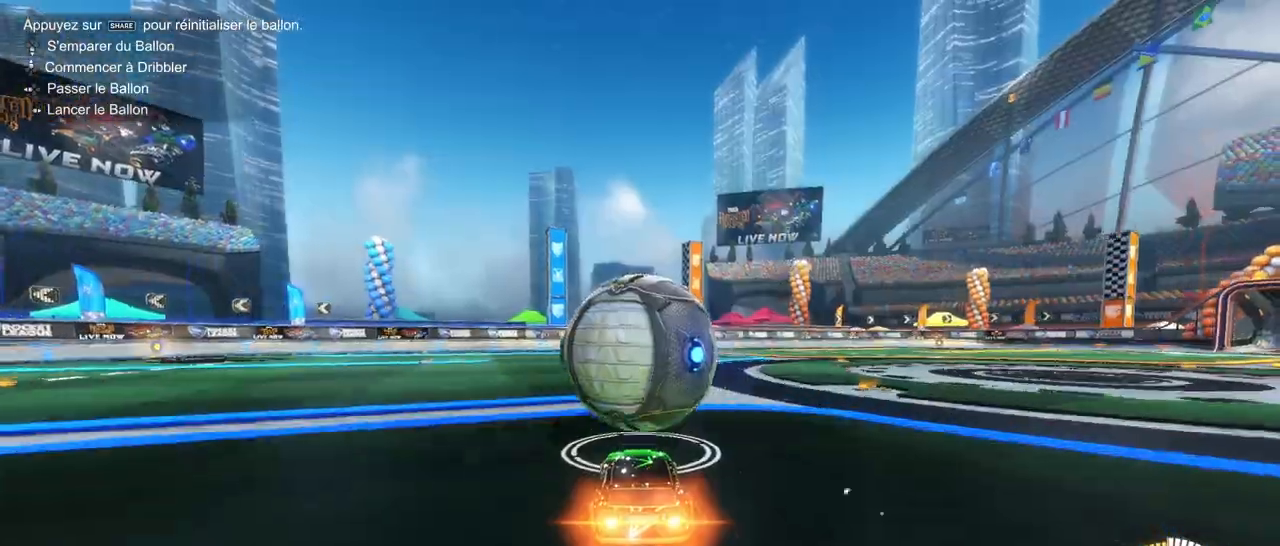
{"buttons": ["R2"], "left_stick": "center", "right_stick": "center", "events": [[100, "R1", "up"]]}
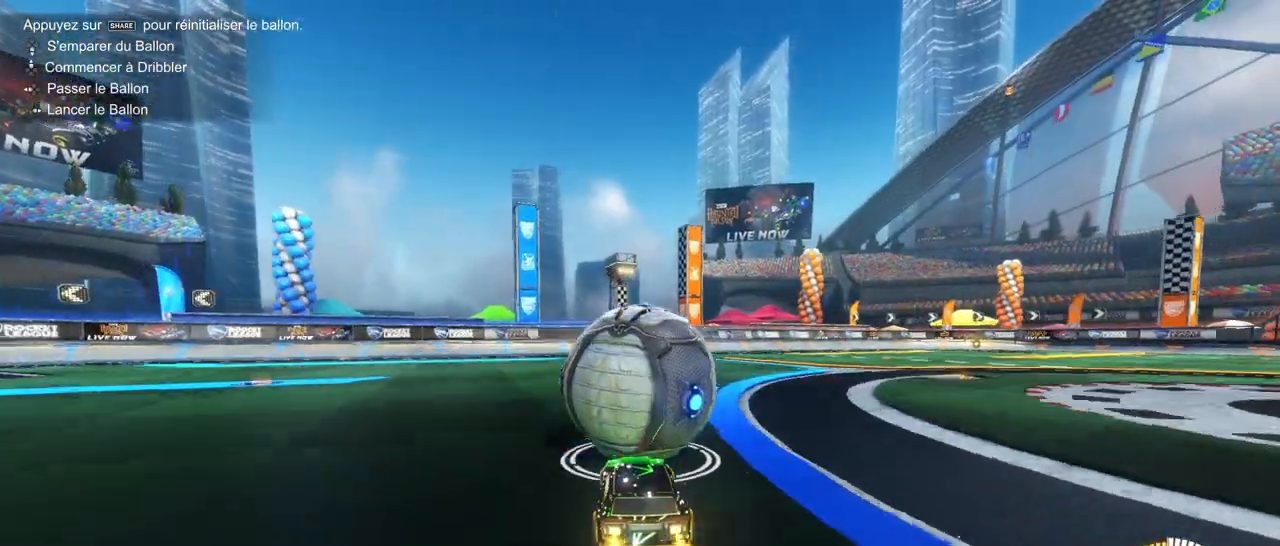
{"buttons": ["R2"], "left_stick": "center", "right_stick": "center", "events": []}
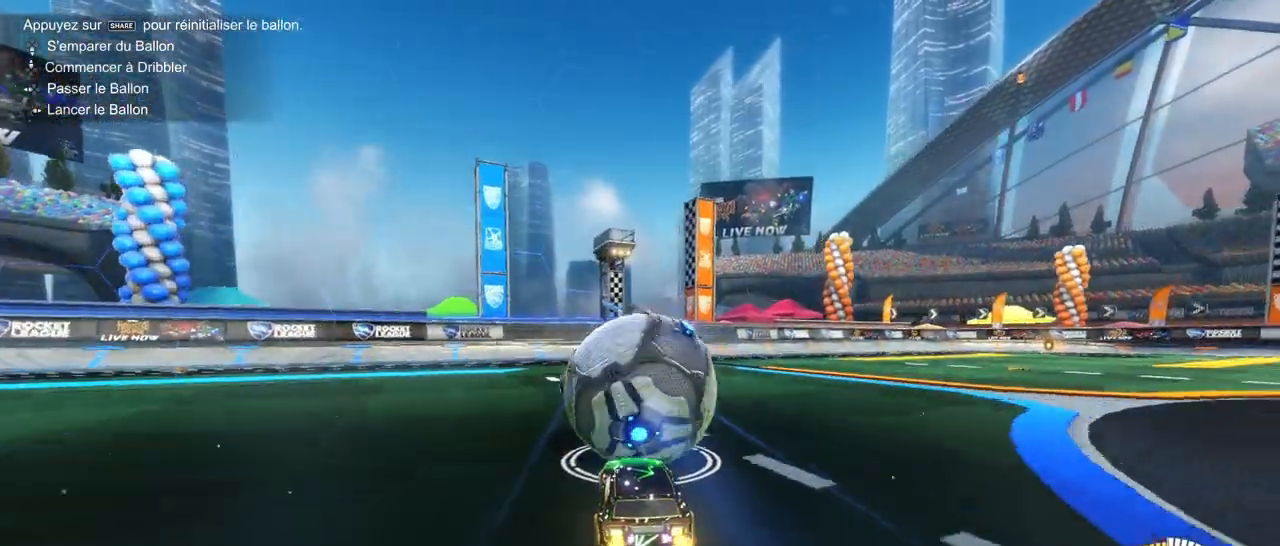
{"buttons": ["R2"], "left_stick": "center", "right_stick": "center", "events": []}
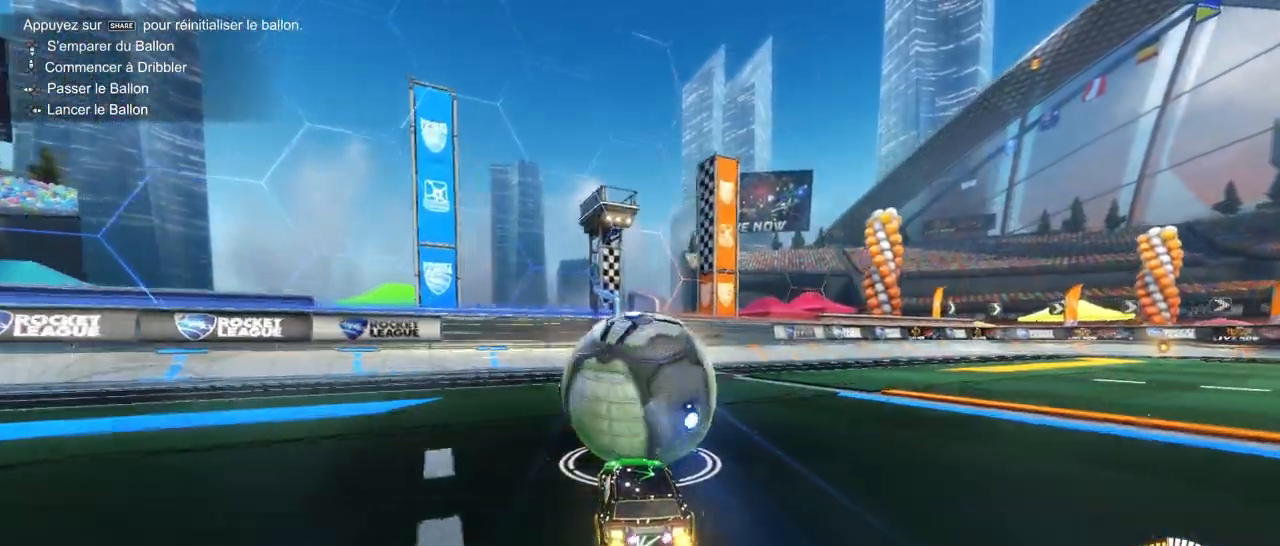
{"buttons": ["R2"], "left_stick": "center", "right_stick": "center"}
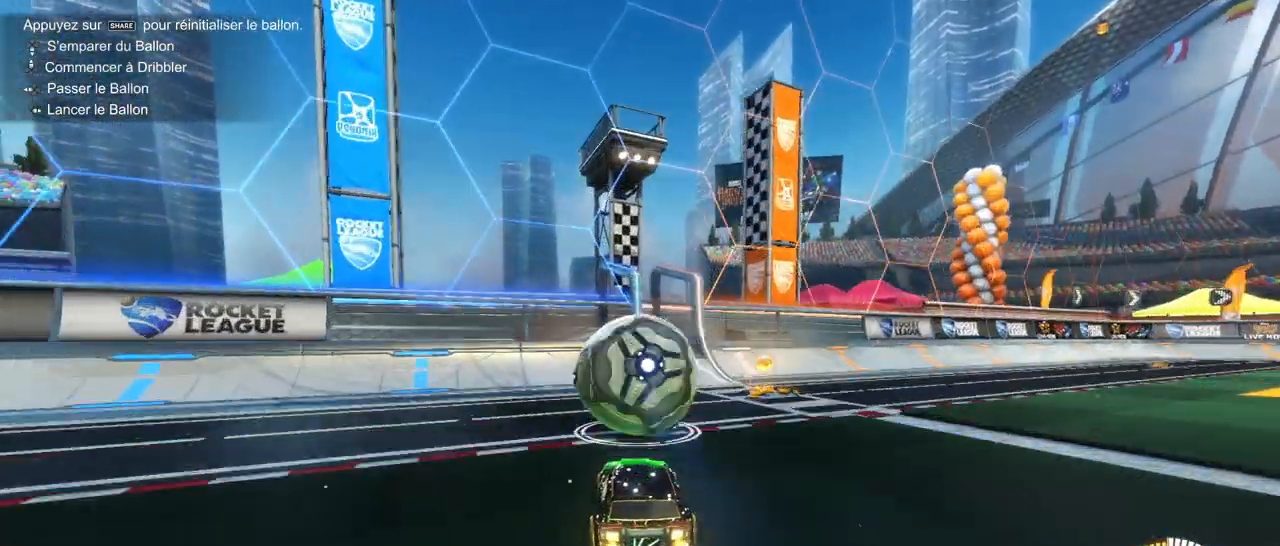
{"buttons": ["R1", "R2"], "left_stick": "center", "right_stick": "center", "events": [[117, "R1", "down"]]}
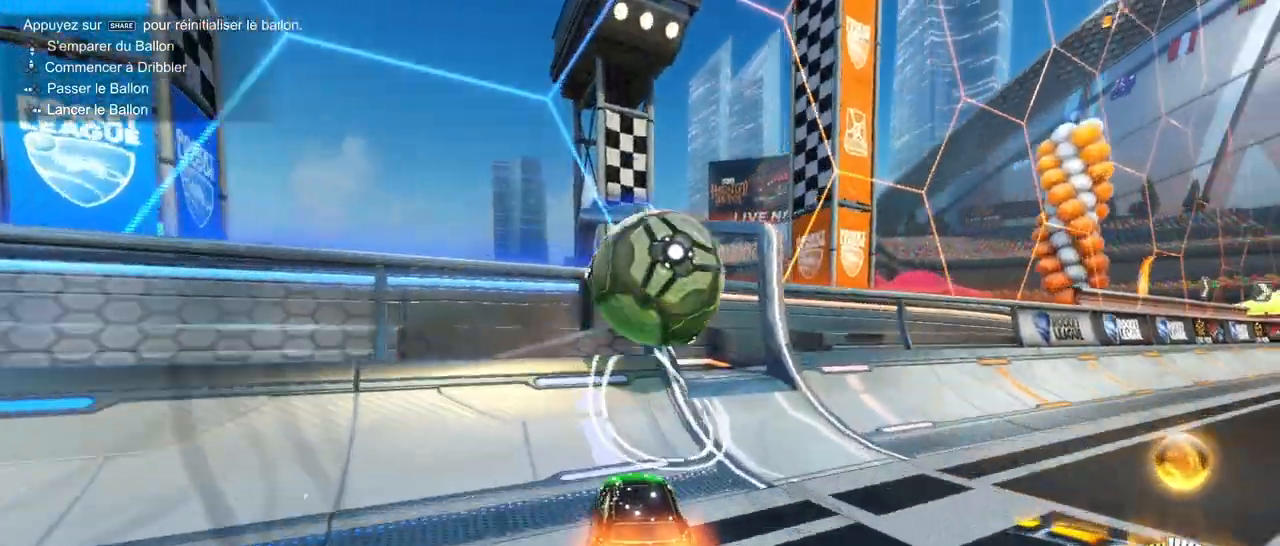
{"buttons": ["CROSS", "L1", "R1", "R2"], "left_stick": "down-right", "right_stick": "center", "events": [[117, "left_stick", "down-left"], [183, "left_stick", "center"], [450, "left_stick", "down-right"], [483, "CROSS", "down"], [483, "L1", "down"]]}
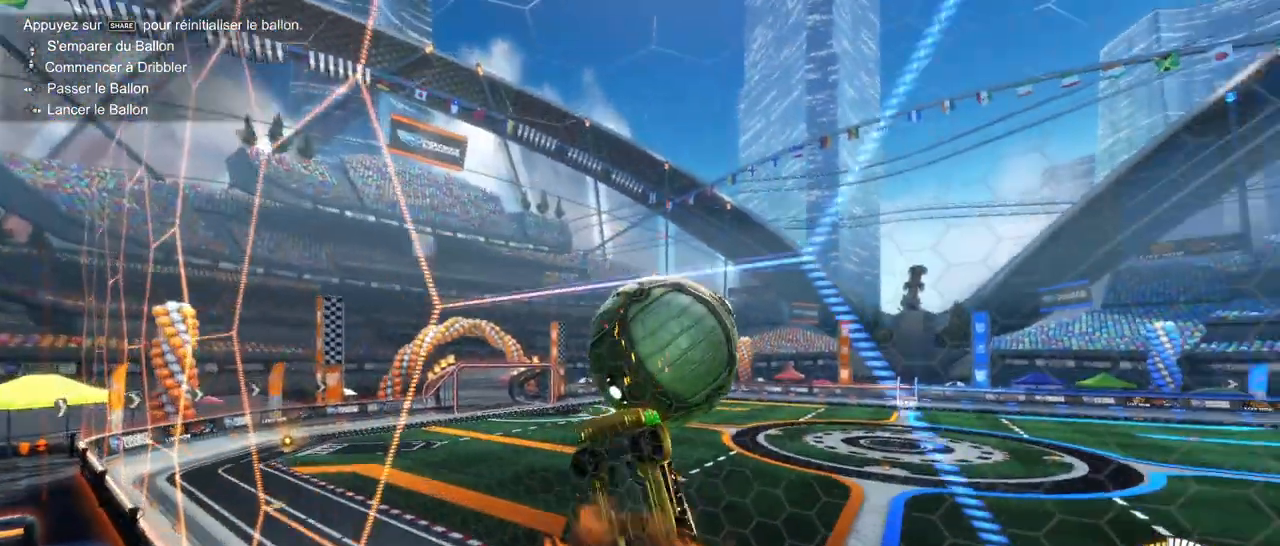
{"buttons": [], "left_stick": "center", "right_stick": "center", "events": [[150, "L1", "up"], [150, "left_stick", "center"], [183, "R1", "up"], [200, "CROSS", "up"], [317, "left_stick", "down-left"], [333, "R2", "up"], [417, "left_stick", "center"]]}
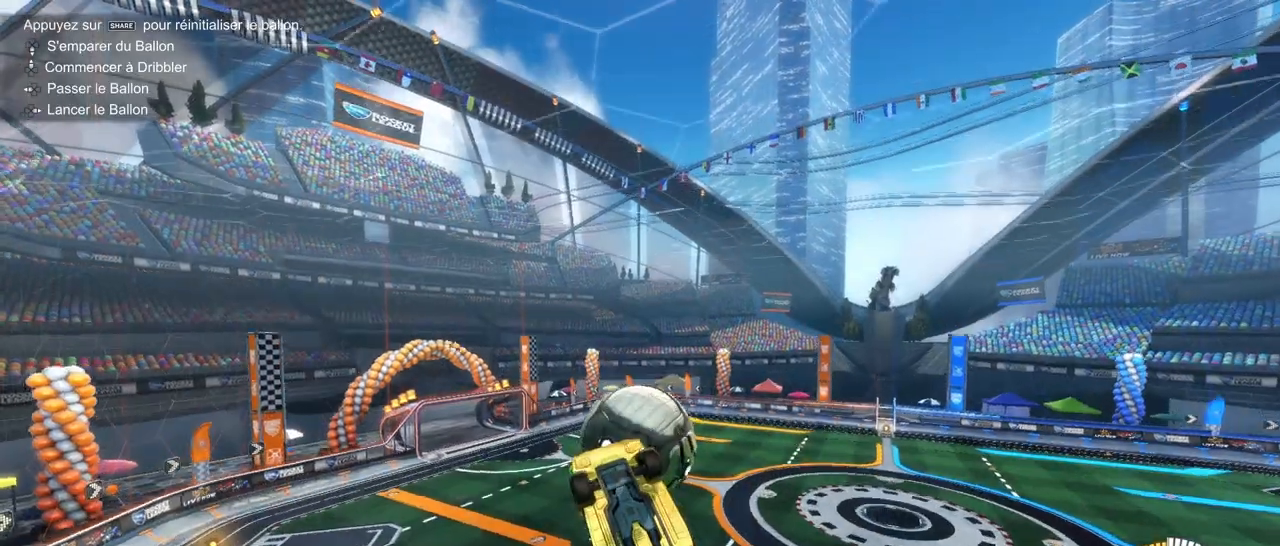
{"buttons": [], "left_stick": "center", "right_stick": "center", "events": []}
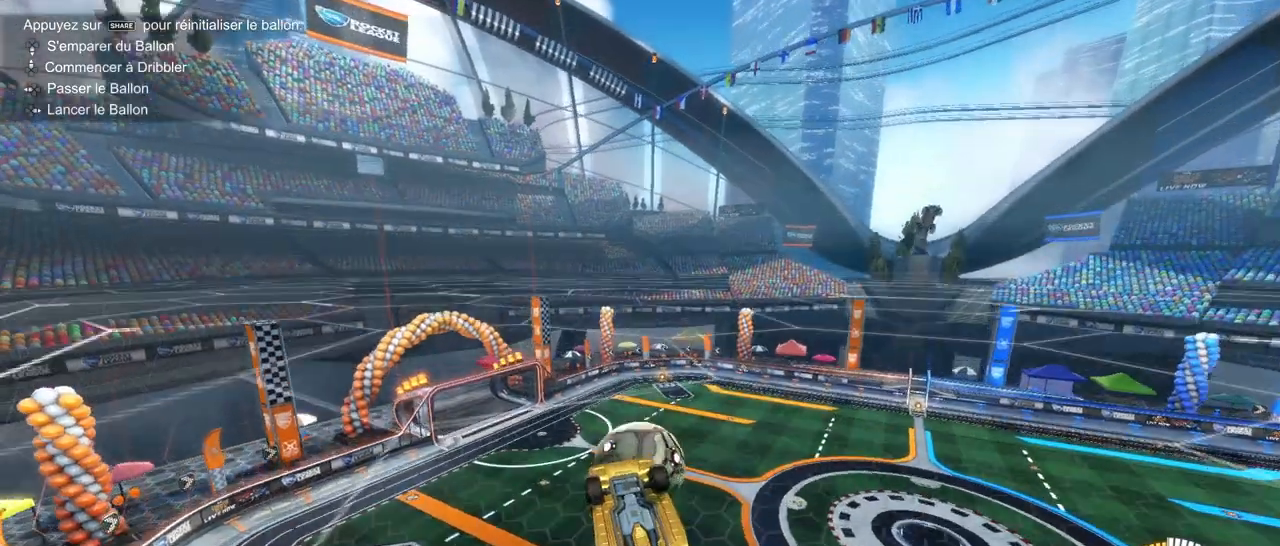
{"buttons": ["CROSS", "R1"], "left_stick": "up", "right_stick": "center", "events": [[200, "R1", "down"], [417, "left_stick", "up"], [450, "CROSS", "down"]]}
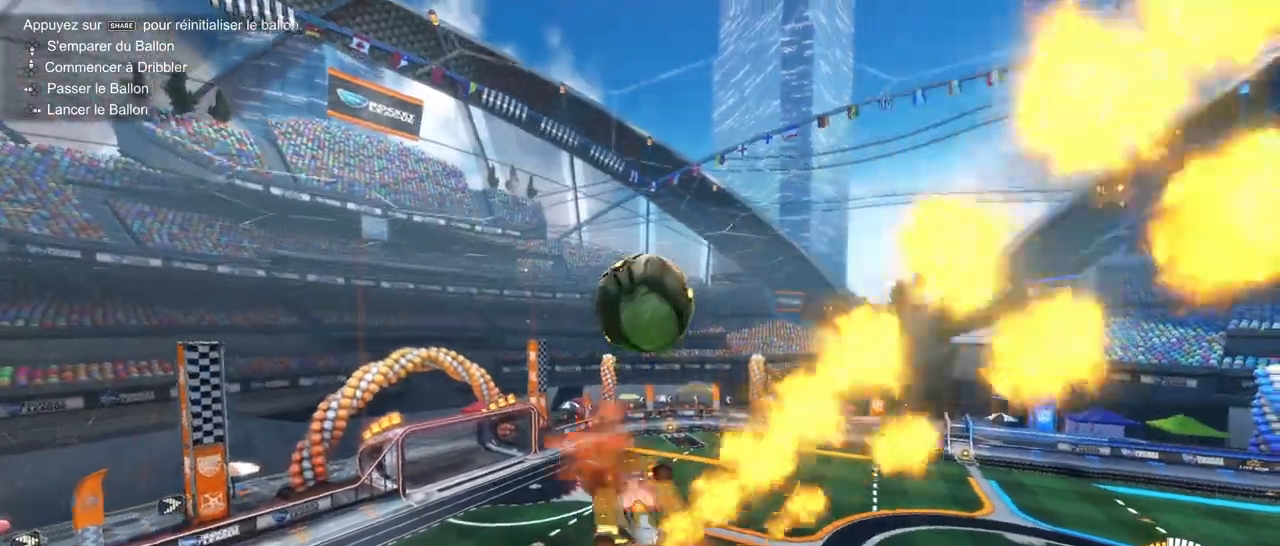
{"buttons": ["SQUARE", "TRIANGLE", "R1"], "left_stick": "down", "right_stick": "center", "events": [[33, "left_stick", "down"], [100, "CROSS", "up"], [100, "SQUARE", "down"], [417, "TRIANGLE", "down"]]}
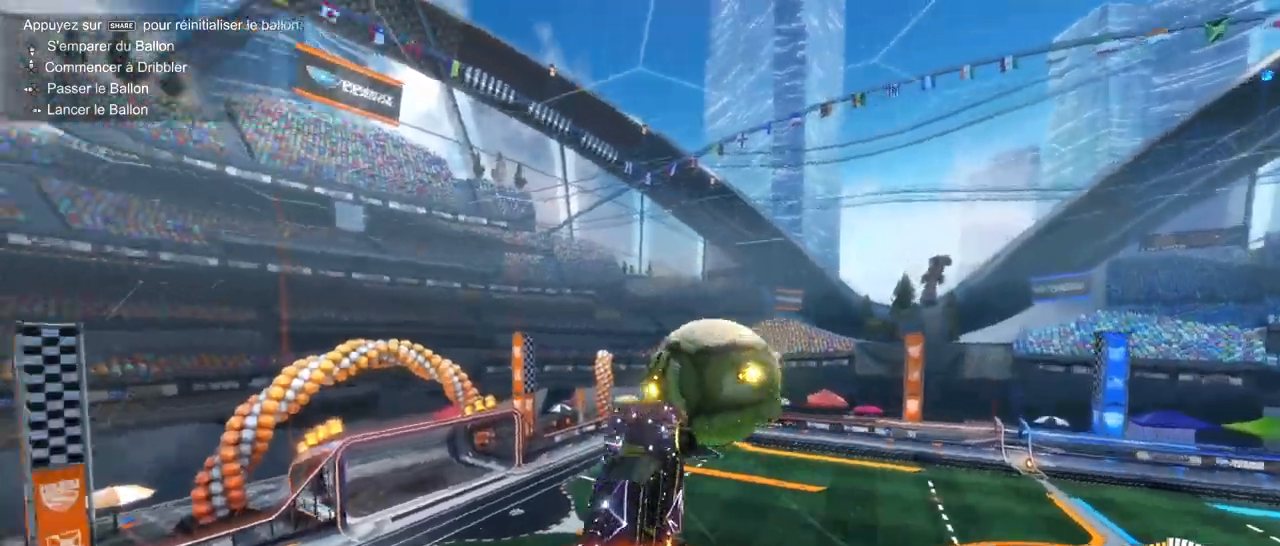
{"buttons": ["SQUARE", "TRIANGLE", "R1"], "left_stick": "up-left", "right_stick": "center", "events": [[83, "TRIANGLE", "up"], [117, "left_stick", "down-right"], [317, "left_stick", "up-right"], [400, "TRIANGLE", "down"], [483, "left_stick", "up-left"]]}
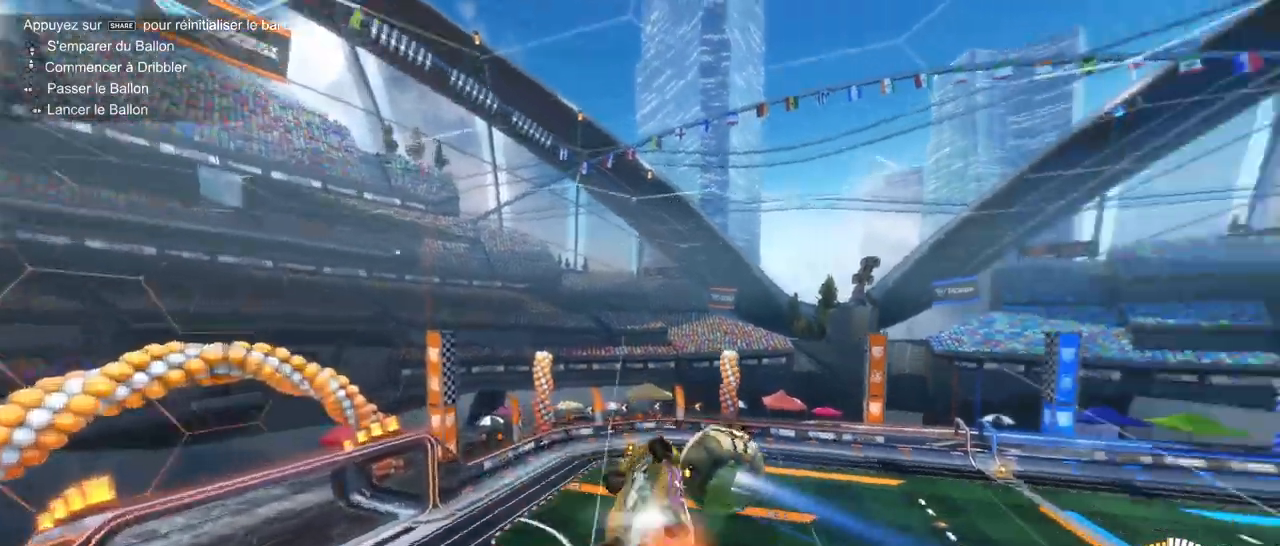
{"buttons": ["R2"], "left_stick": "up-right", "right_stick": "center", "events": [[83, "TRIANGLE", "up"], [83, "left_stick", "down-left"], [150, "R1", "up"], [267, "R2", "down"], [267, "SQUARE", "up"], [267, "left_stick", "up-right"]]}
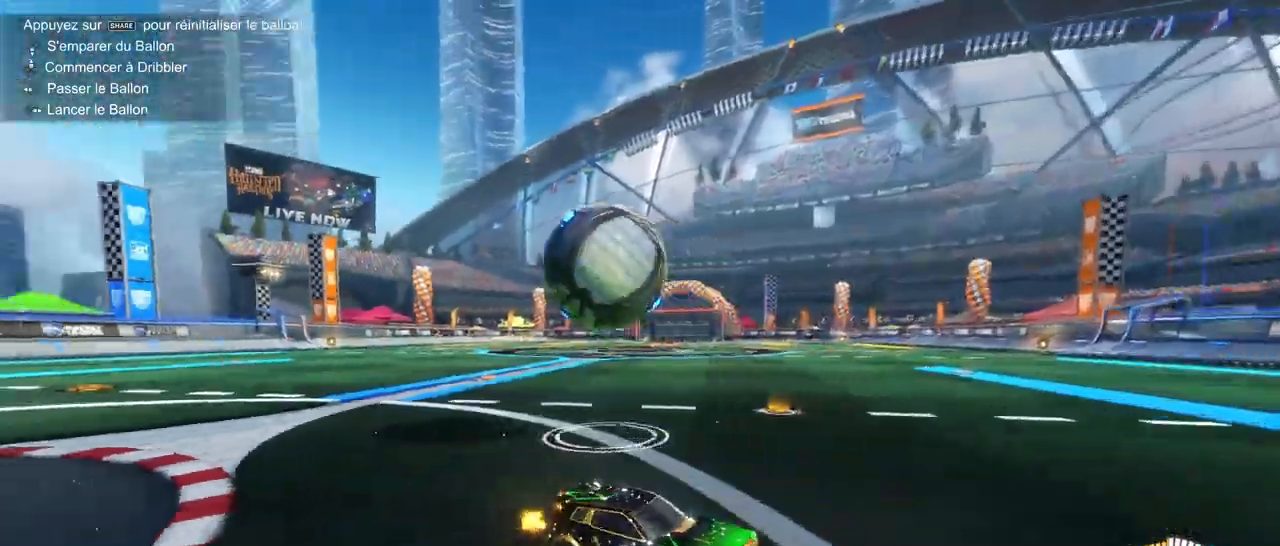
{"buttons": ["R2"], "left_stick": "left", "right_stick": "center", "events": [[250, "left_stick", "left"], [450, "L1", "down"], [500, "L1", "up"]]}
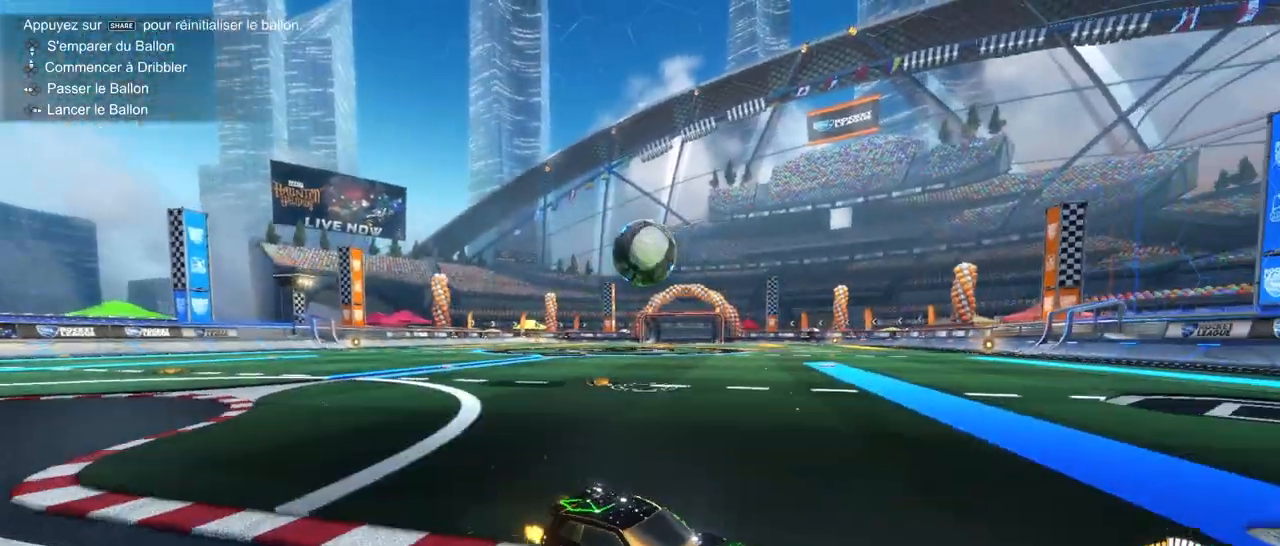
{"buttons": ["R1", "R2"], "left_stick": "left", "right_stick": "center", "events": [[233, "R1", "down"]]}
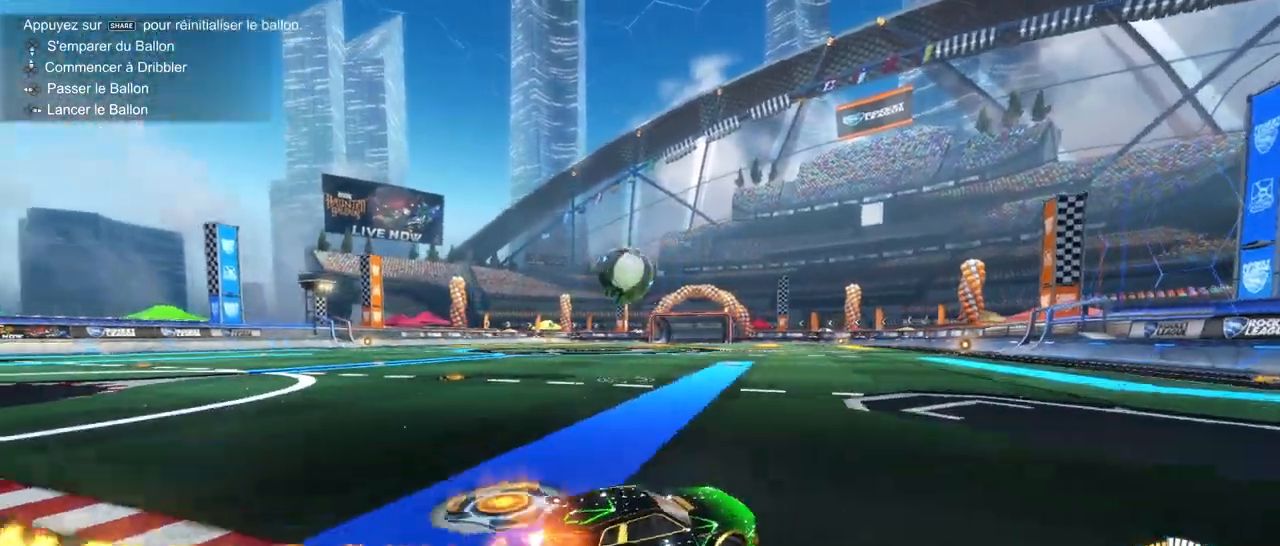
{"buttons": ["CROSS", "R1", "R2"], "left_stick": "left", "right_stick": "center", "events": [[483, "CROSS", "down"]]}
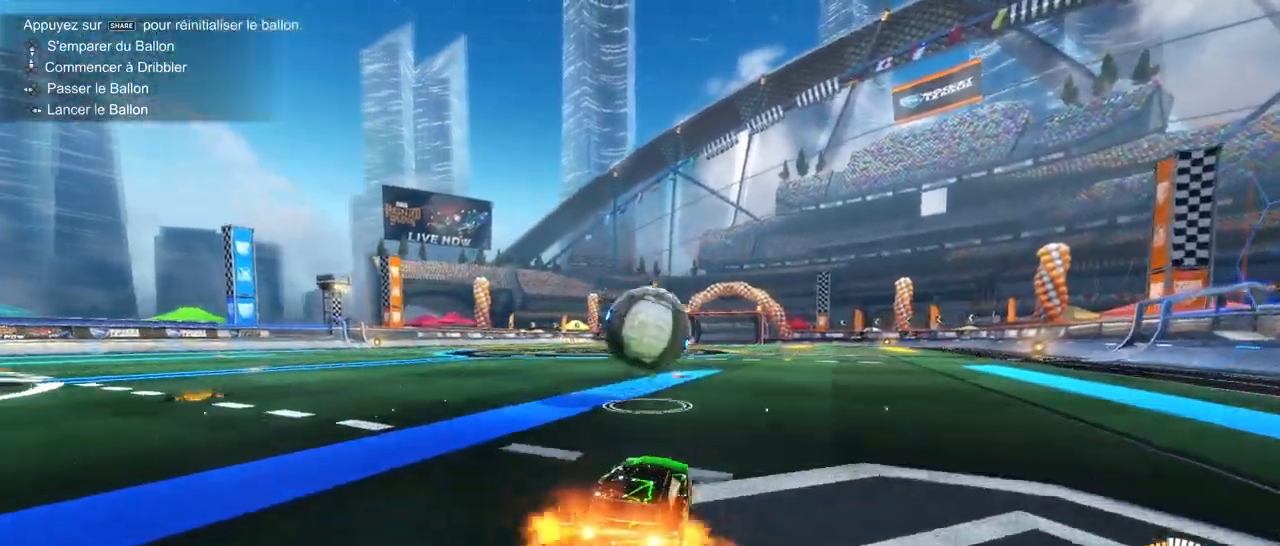
{"buttons": ["SQUARE", "TRIANGLE", "R2"], "left_stick": "down-right", "right_stick": "center", "events": [[33, "L1", "down"], [33, "left_stick", "up"], [83, "left_stick", "up-right"], [117, "CROSS", "up"], [167, "CROSS", "down"], [233, "SQUARE", "down"], [233, "left_stick", "down-right"], [367, "L1", "up"], [400, "TRIANGLE", "down"], [450, "CROSS", "up"], [500, "R1", "up"]]}
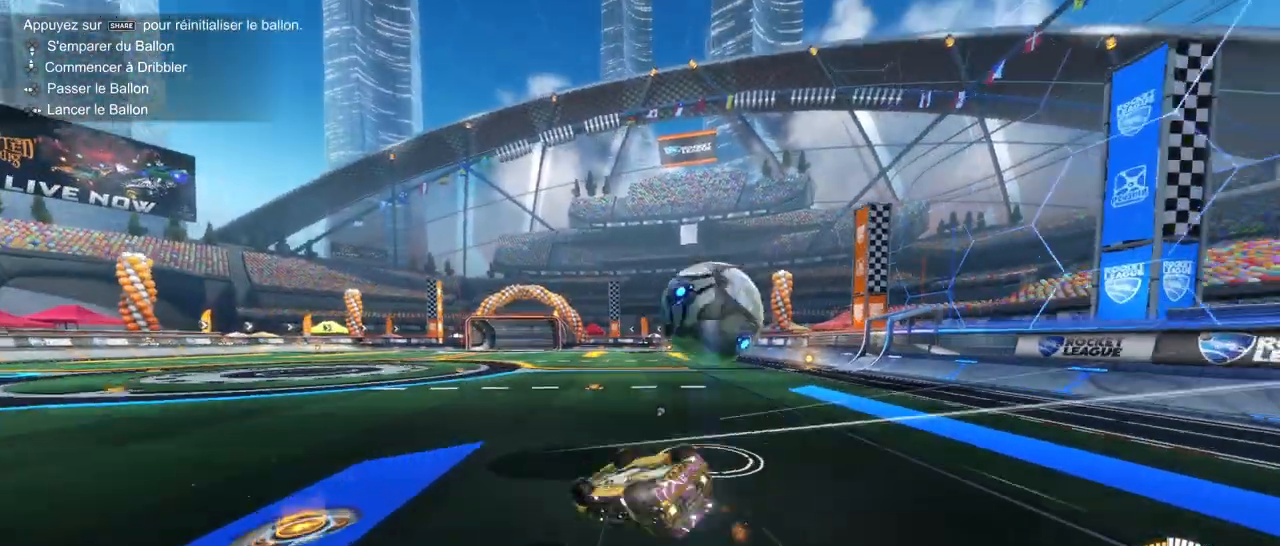
{"buttons": ["R2"], "left_stick": "center", "right_stick": "center", "events": [[133, "TRIANGLE", "up"], [267, "SQUARE", "up"], [267, "left_stick", "center"]]}
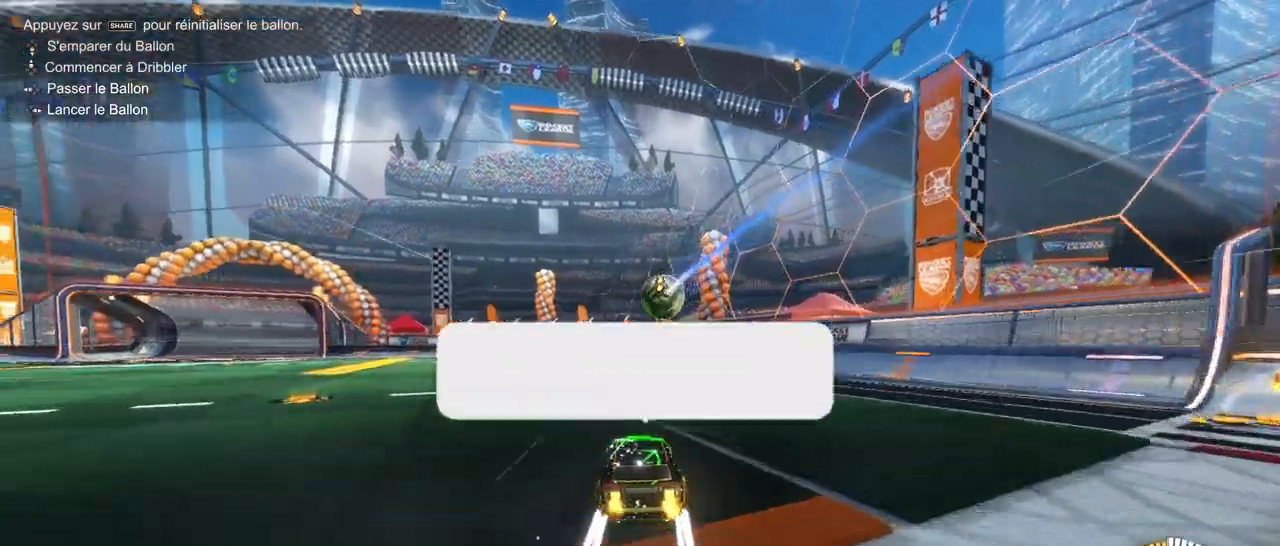
{"buttons": ["TRIANGLE", "R2"], "left_stick": "center", "right_stick": "center", "events": [[17, "left_stick", "left"], [200, "left_stick", "center"], [400, "TRIANGLE", "down"]]}
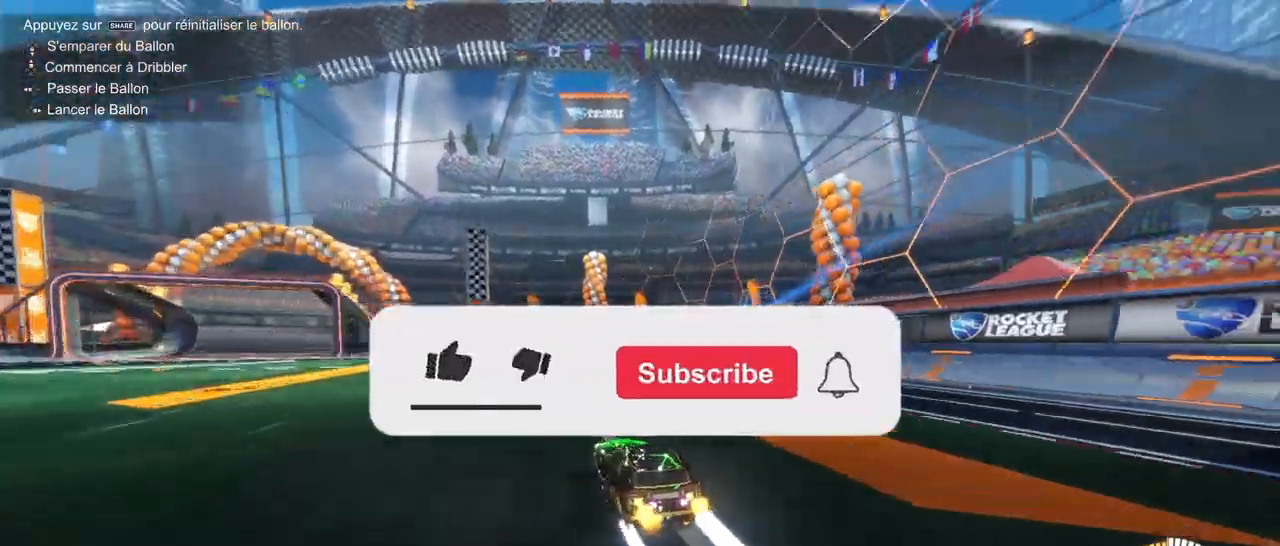
{"buttons": ["R2"], "left_stick": "center", "right_stick": "center", "events": [[67, "left_stick", "right"], [150, "TRIANGLE", "up"], [183, "left_stick", "center"], [450, "left_stick", "down-left"], [500, "left_stick", "center"]]}
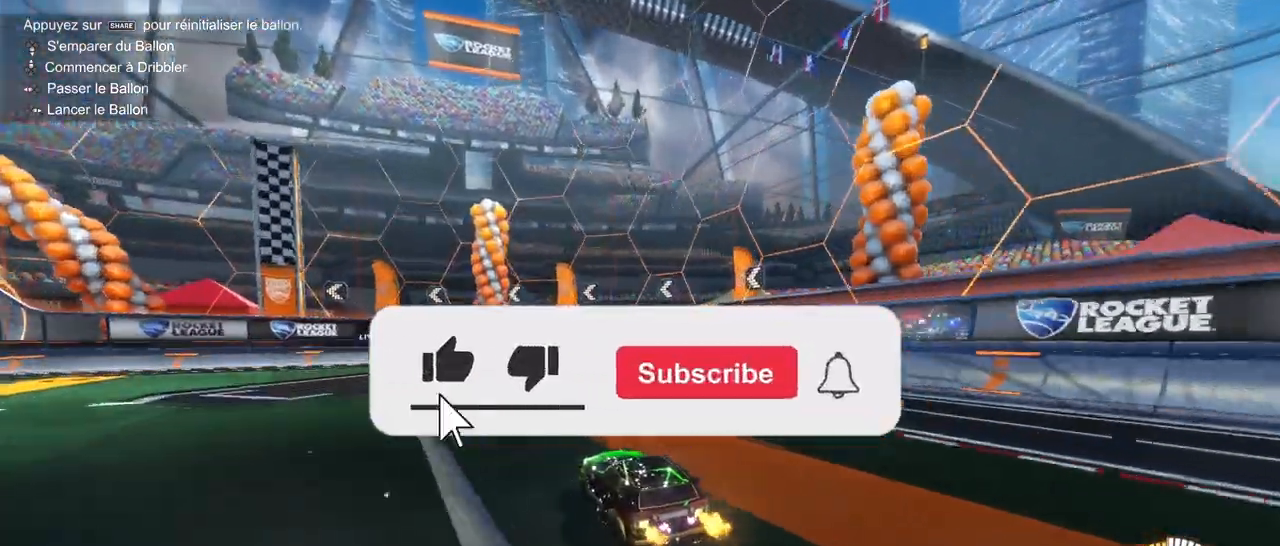
{"buttons": ["CROSS", "SQUARE", "R2"], "left_stick": "down-left", "right_stick": "center", "events": [[217, "left_stick", "down"], [250, "CROSS", "down"], [383, "CROSS", "up"], [450, "CROSS", "down"], [467, "SQUARE", "down"], [483, "left_stick", "down-left"]]}
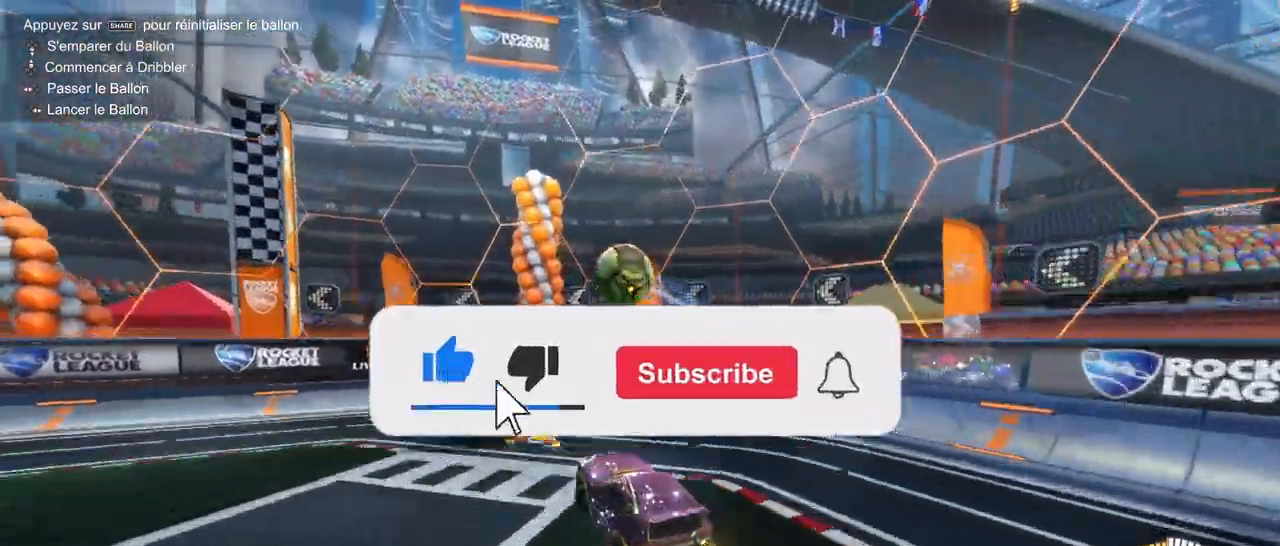
{"buttons": ["SQUARE", "R2"], "left_stick": "down-left", "right_stick": "center"}